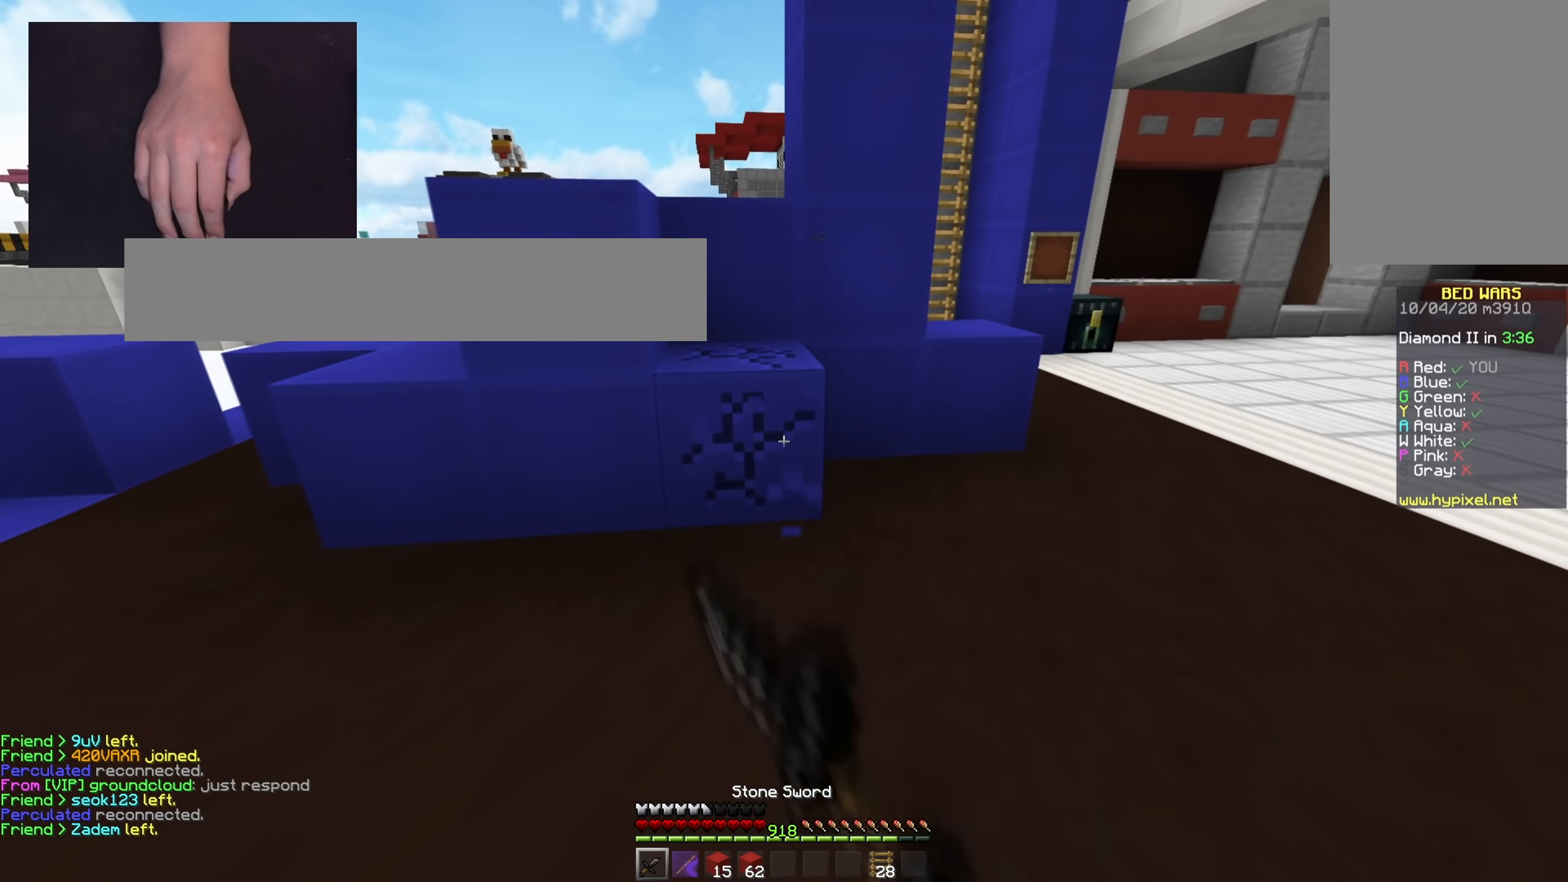
Gameplay with keyboard and mouse; each line is a JSON object with the keys and mouse buttons held at the frame after it. "events" lists presses ("down") and releases ("up") of "a", "d", "s", "space", "w", "mouse_left" and "mouse_right" between this image and that frame as [ms after this image, input, new state], when the widget could be followed in between. "mouse_left", "mouse_right" = the "left", "right" buttons of the "mouse" list. No other keys are recorded. Fast repeated clicks can show as one long hold. Mouse movement is not recorded.
{"keys": ["w"], "mouse": ["left"], "events": [[83, "w", "down"], [200, "a", "down"], [350, "a", "up"]]}
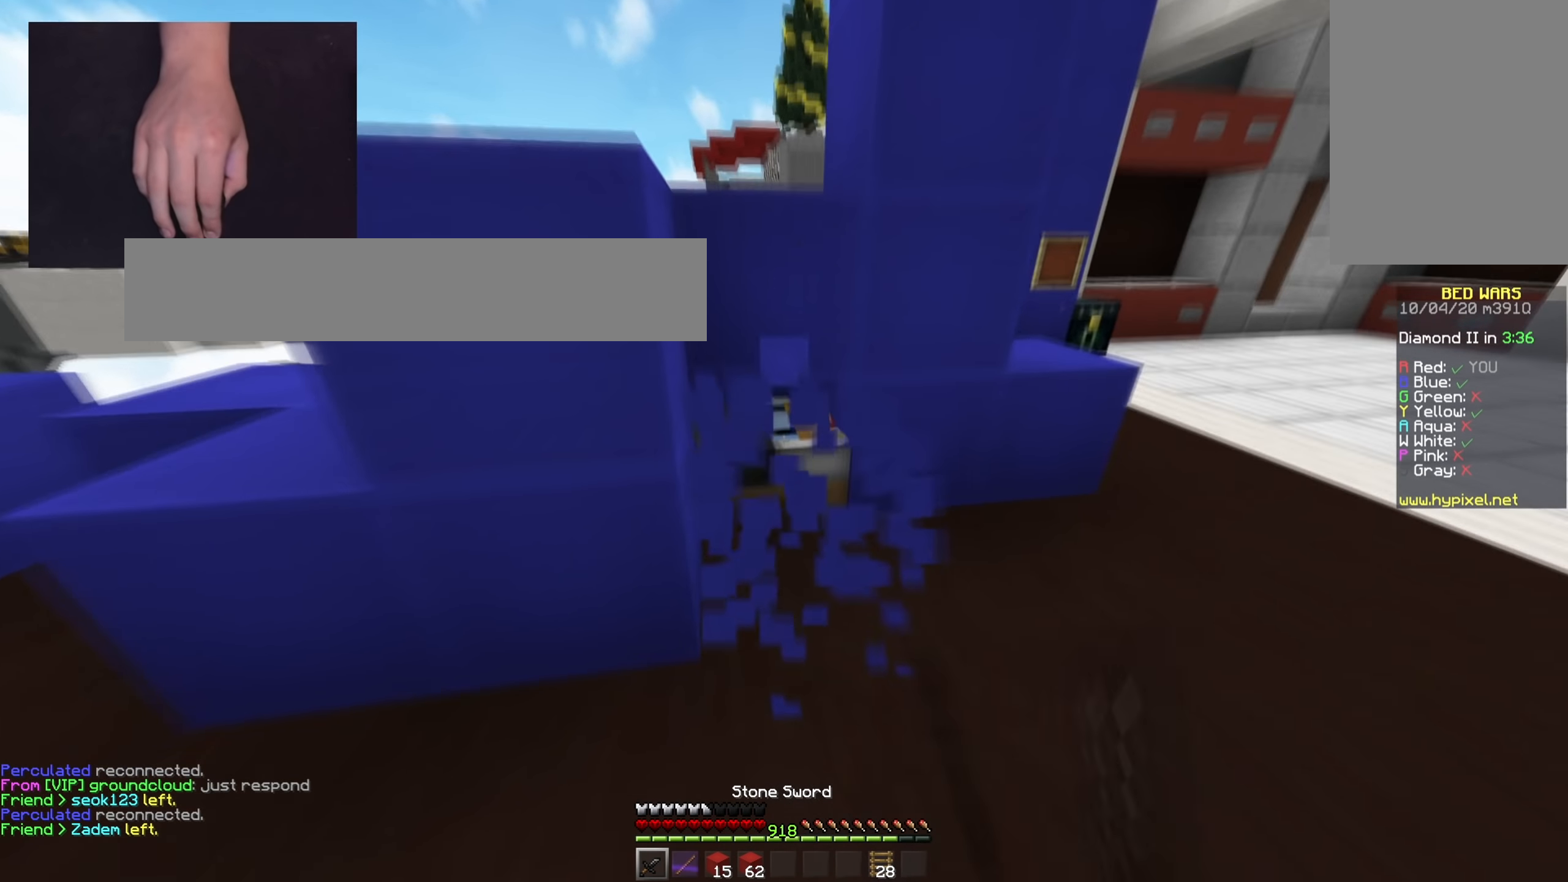
{"keys": ["w"], "mouse": ["left"], "events": [[33, "w", "up"], [117, "s", "down"], [267, "s", "up"], [400, "w", "down"]]}
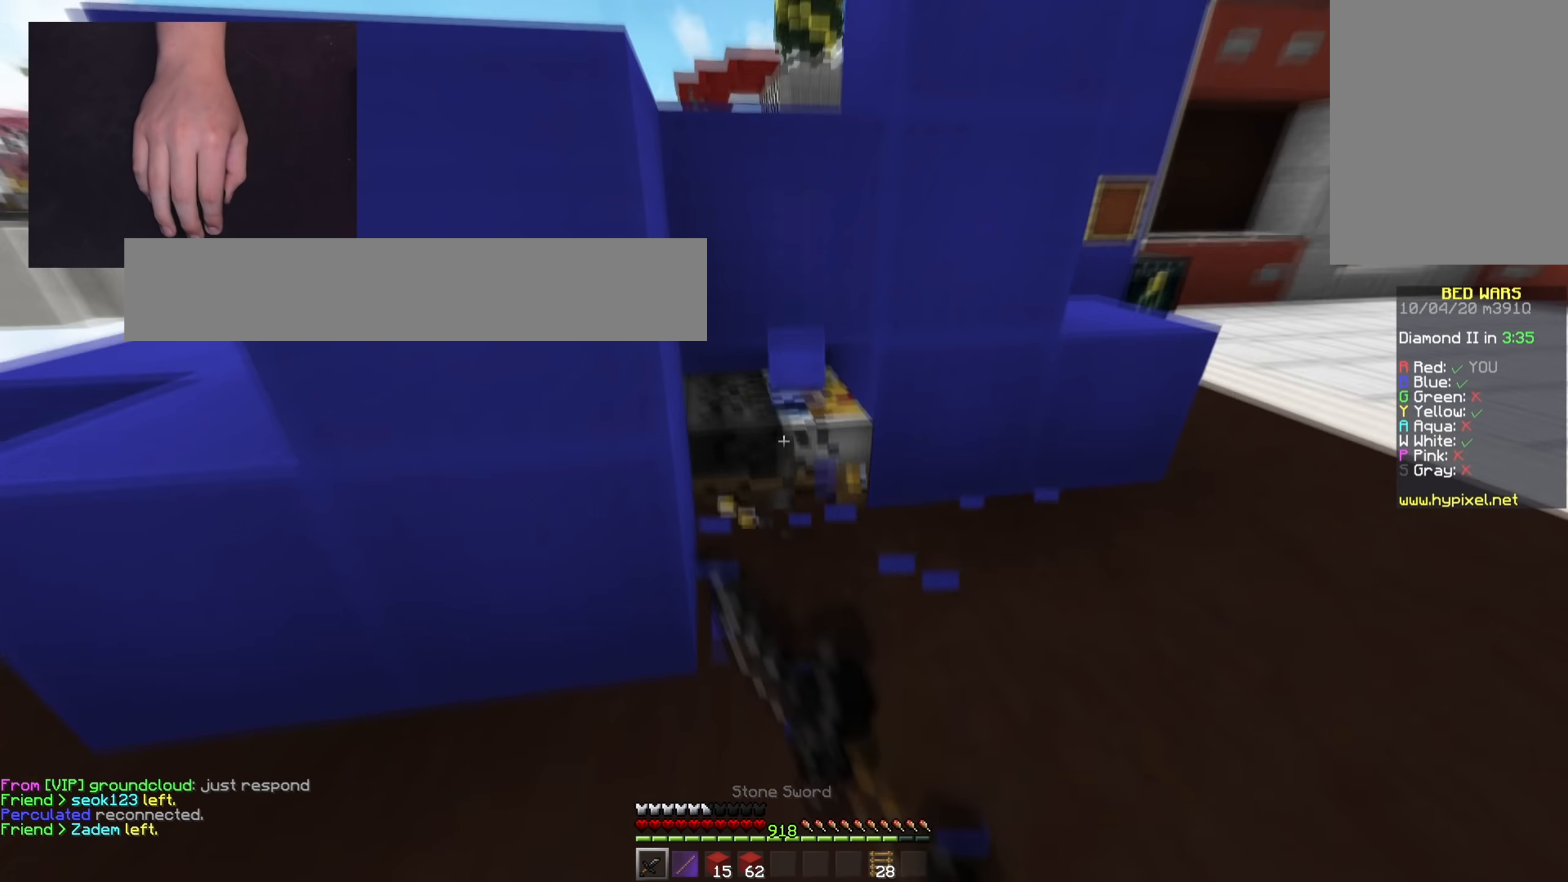
{"keys": ["d", "w"], "mouse": [], "events": [[100, "d", "down"], [233, "mouse_left", "up"]]}
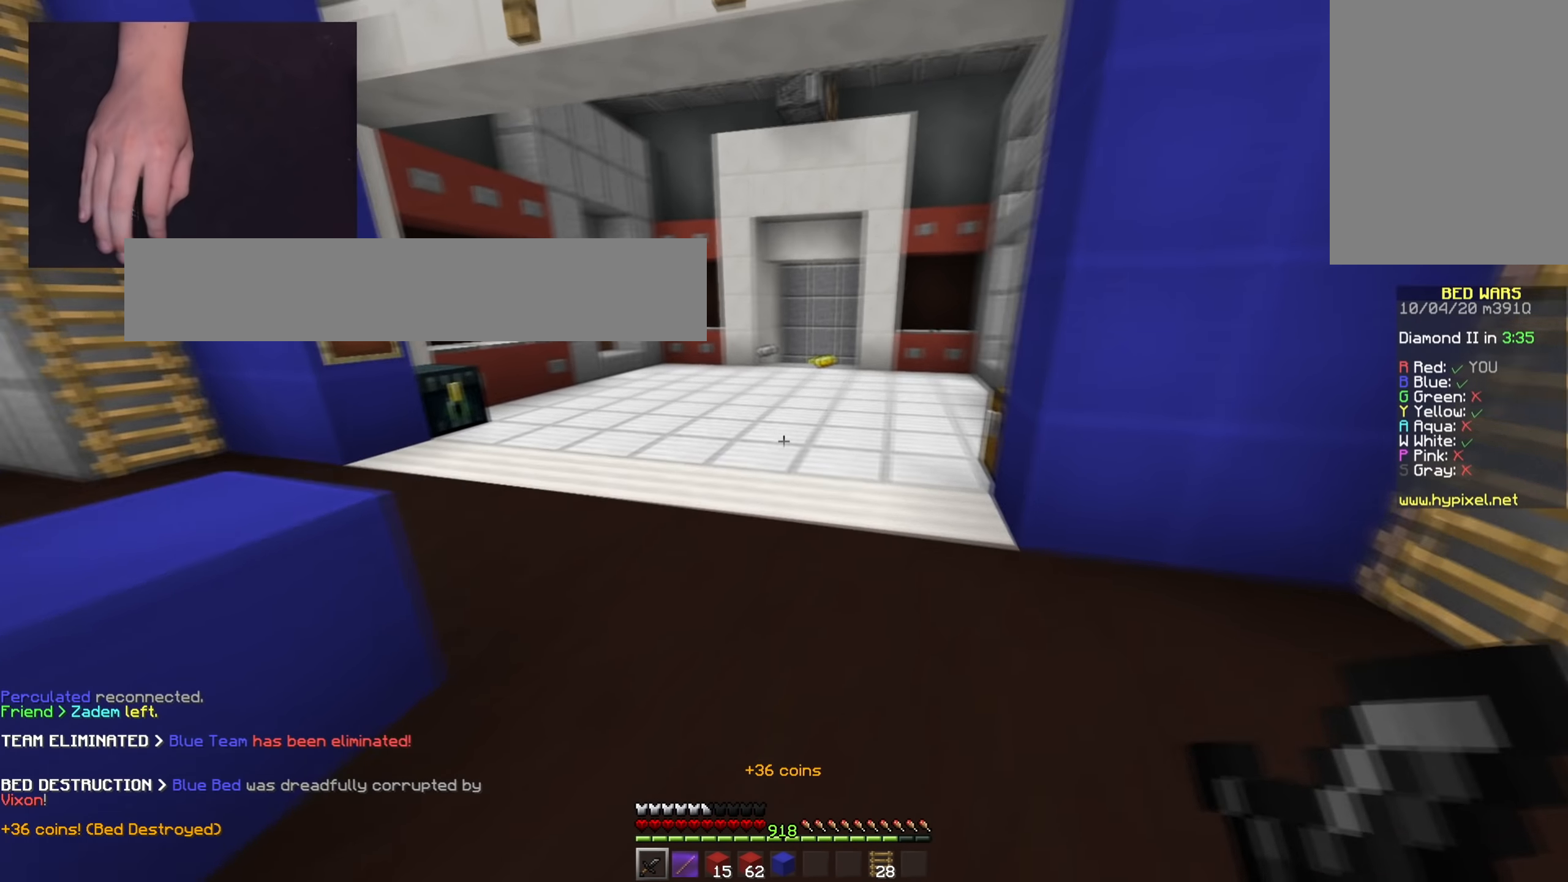
{"keys": ["d", "space", "w"], "mouse": [], "events": [[17, "space", "down"], [83, "d", "up"], [100, "mouse_left", "down"], [184, "mouse_left", "up"], [250, "d", "down"], [334, "space", "up"], [450, "space", "down"]]}
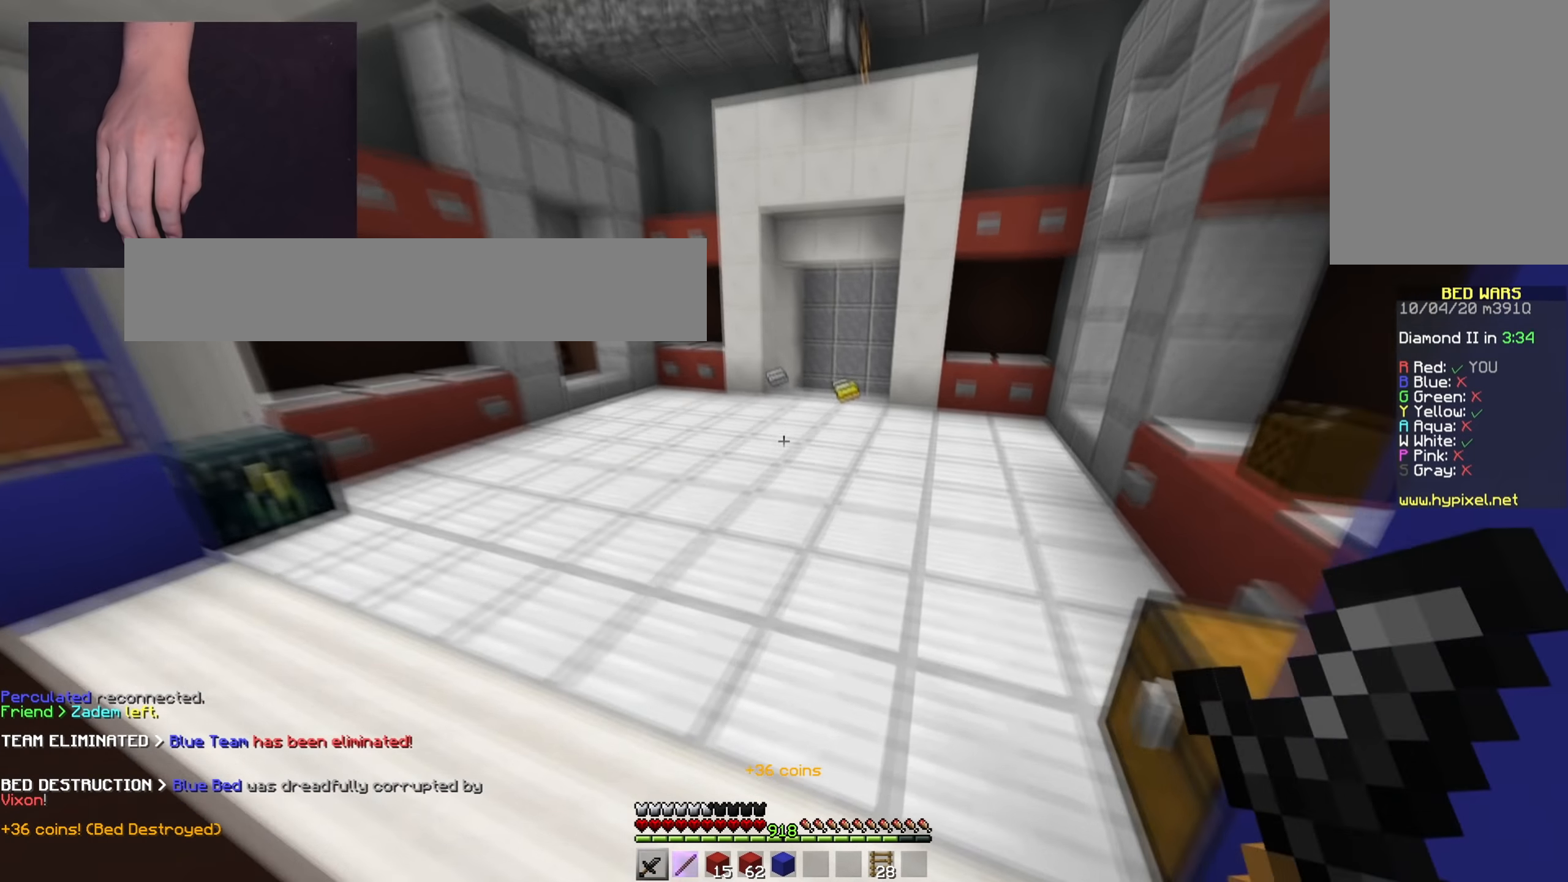
{"keys": ["space", "w"], "mouse": [], "events": [[133, "d", "up"]]}
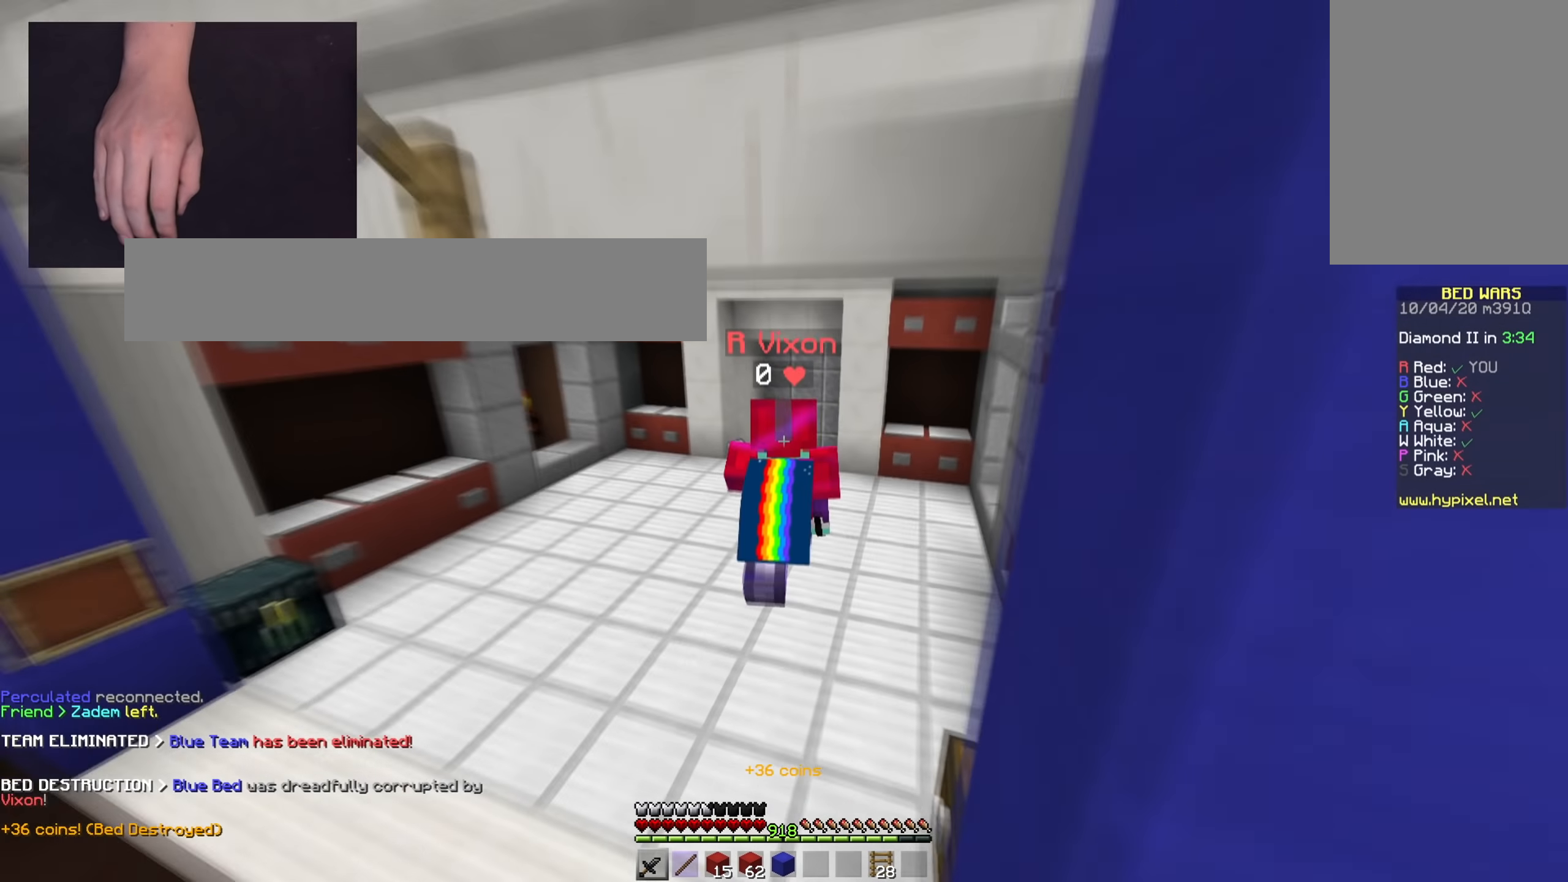
{"keys": ["w"], "mouse": [], "events": [[484, "space", "up"]]}
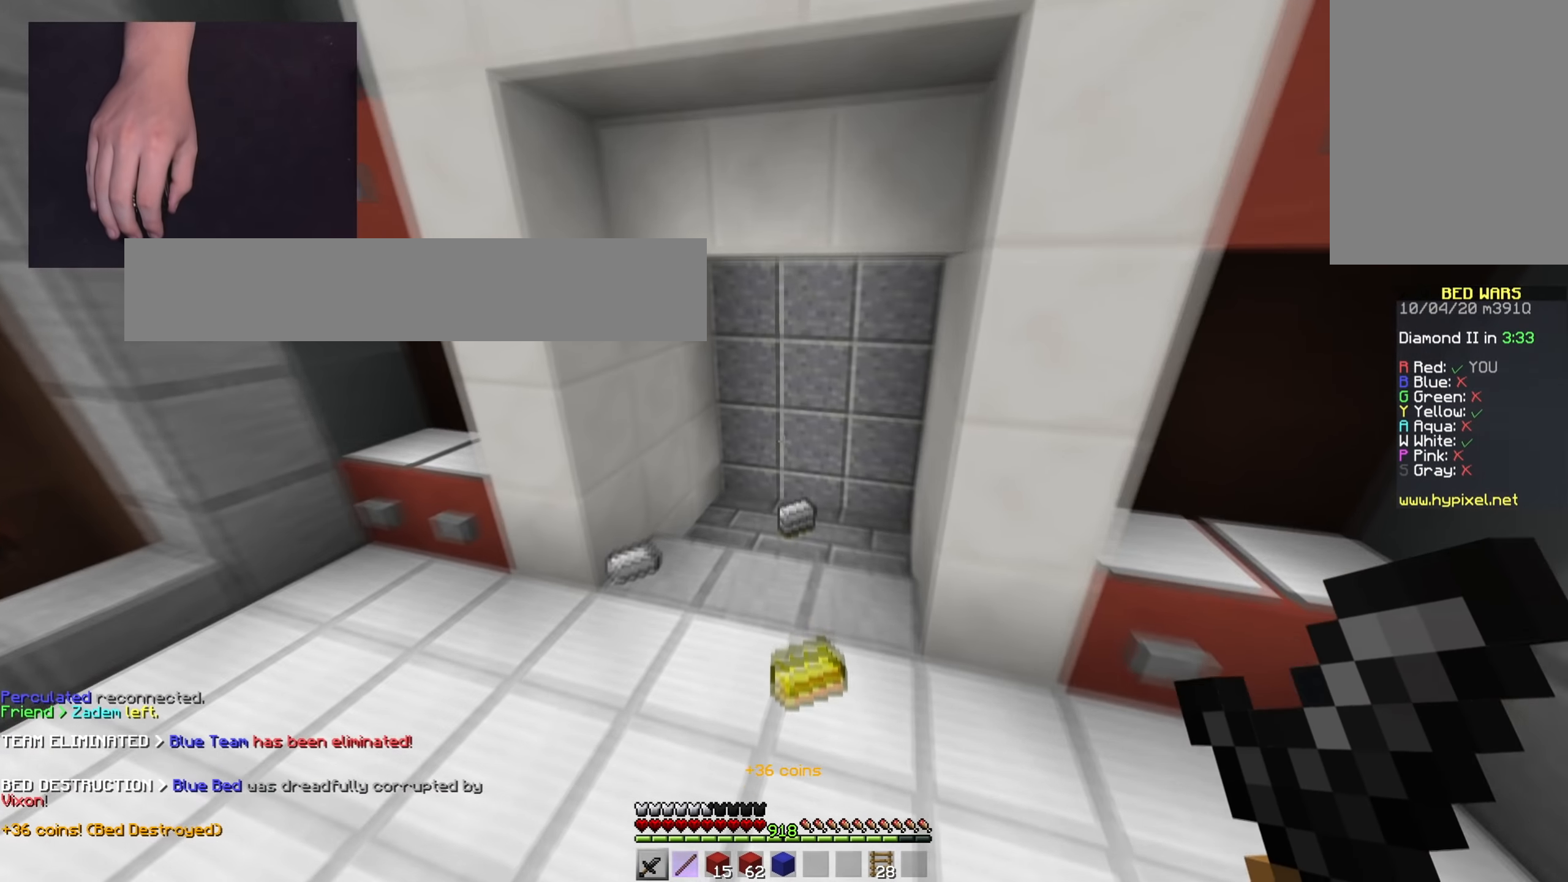
{"keys": ["w"], "mouse": [], "events": []}
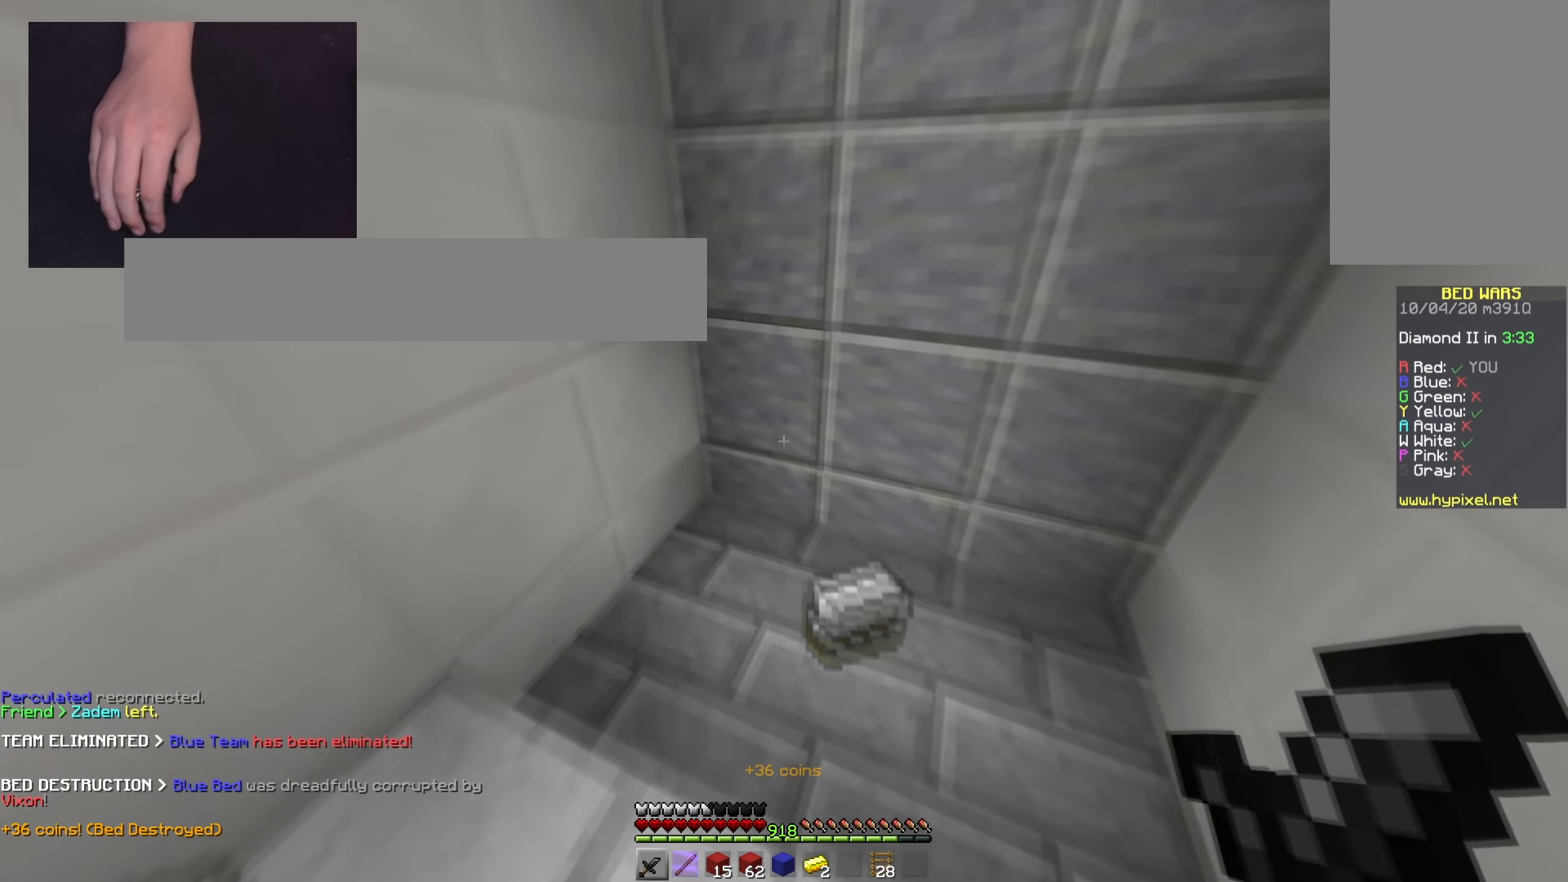
{"keys": ["a", "w"], "mouse": [], "events": [[67, "d", "down"], [250, "a", "down"], [300, "d", "up"]]}
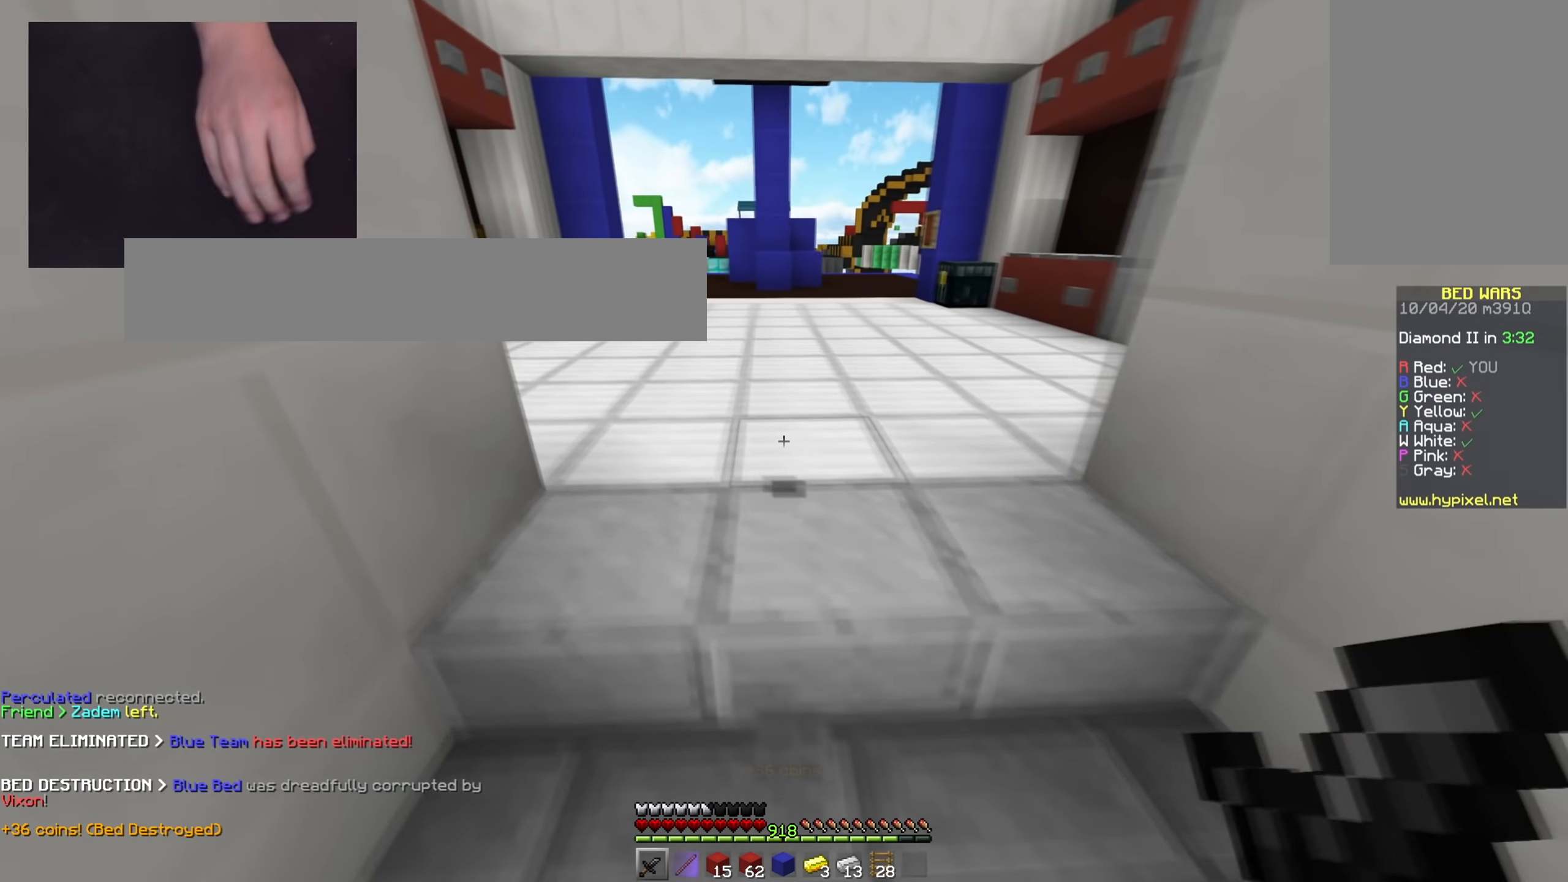
{"keys": ["w"], "mouse": [], "events": [[100, "a", "up"], [250, "d", "down"], [467, "d", "up"]]}
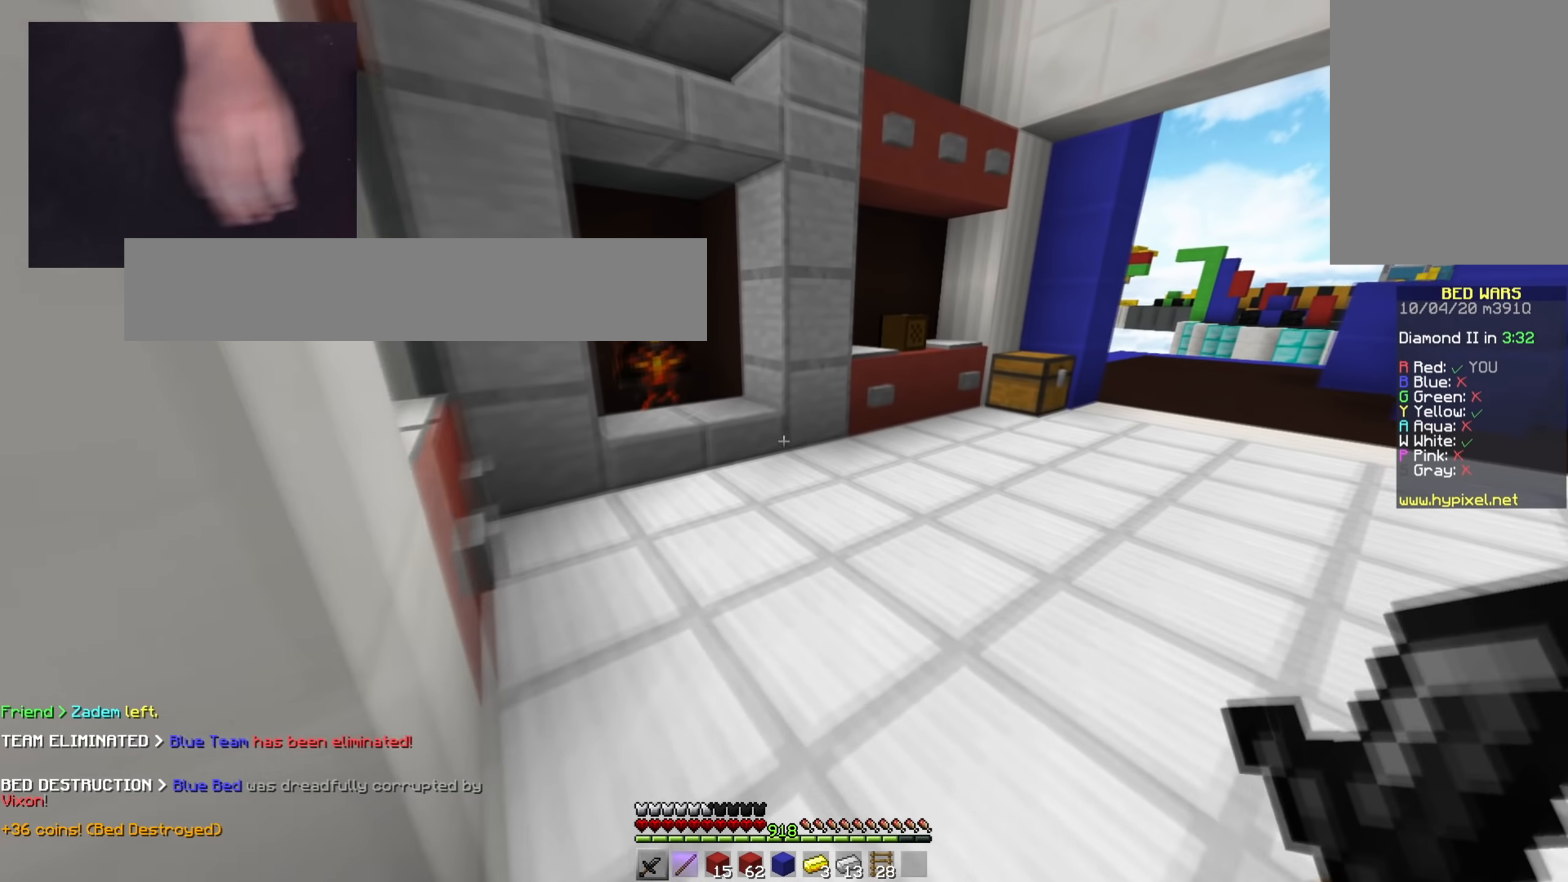
{"keys": ["w"], "mouse": [], "events": [[100, "a", "down"], [234, "a", "up"]]}
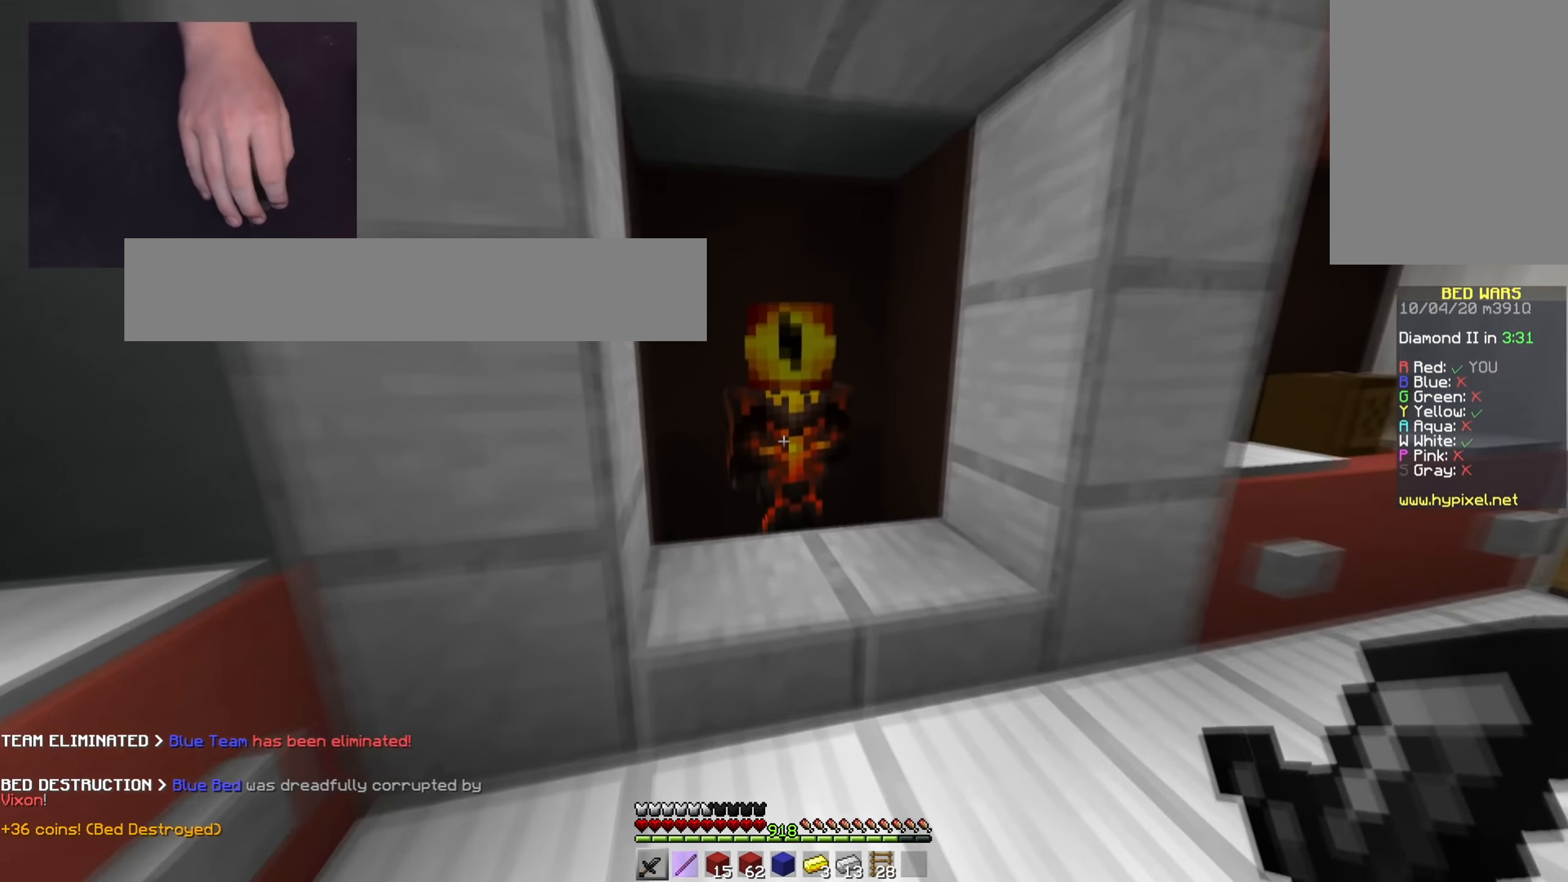
{"keys": [], "mouse": [], "events": [[66, "mouse_right", "down"], [116, "w", "up"], [183, "mouse_right", "up"]]}
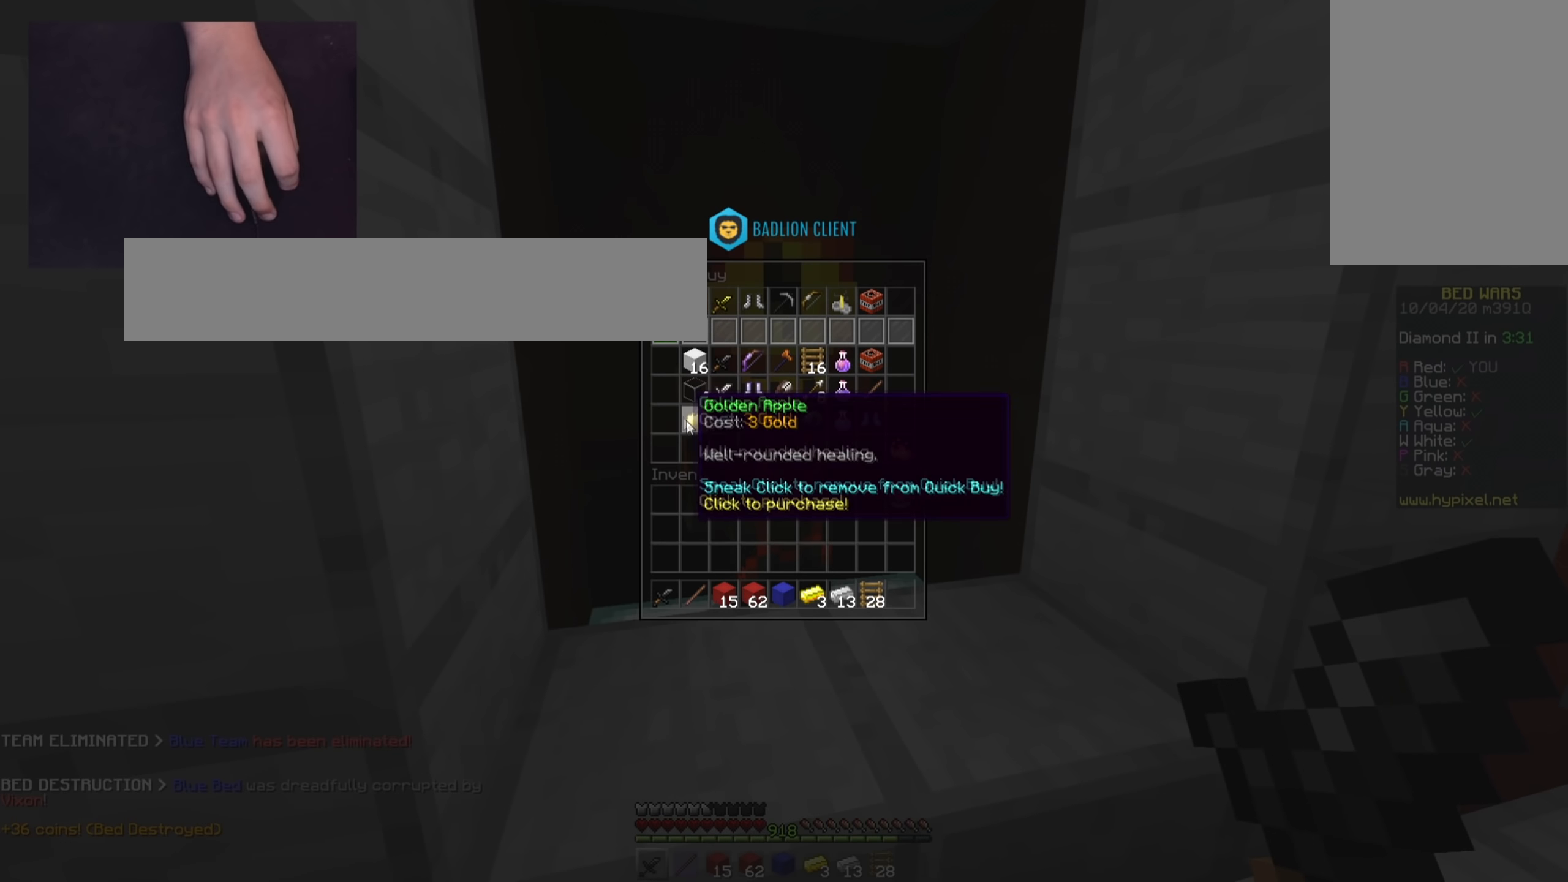
{"keys": [], "mouse": [], "events": []}
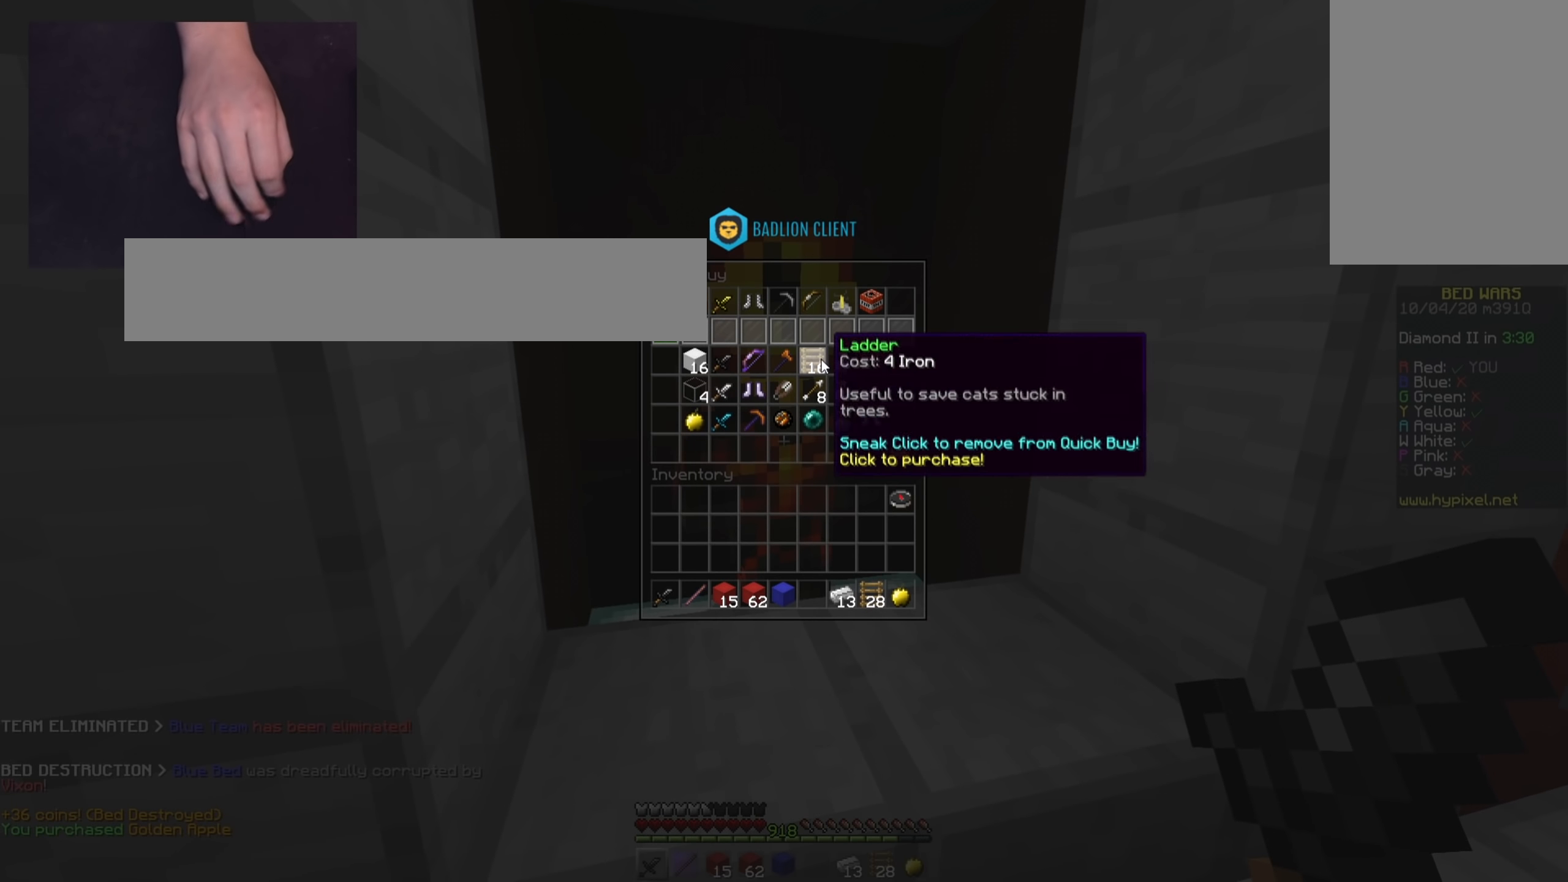
{"keys": [], "mouse": [], "events": []}
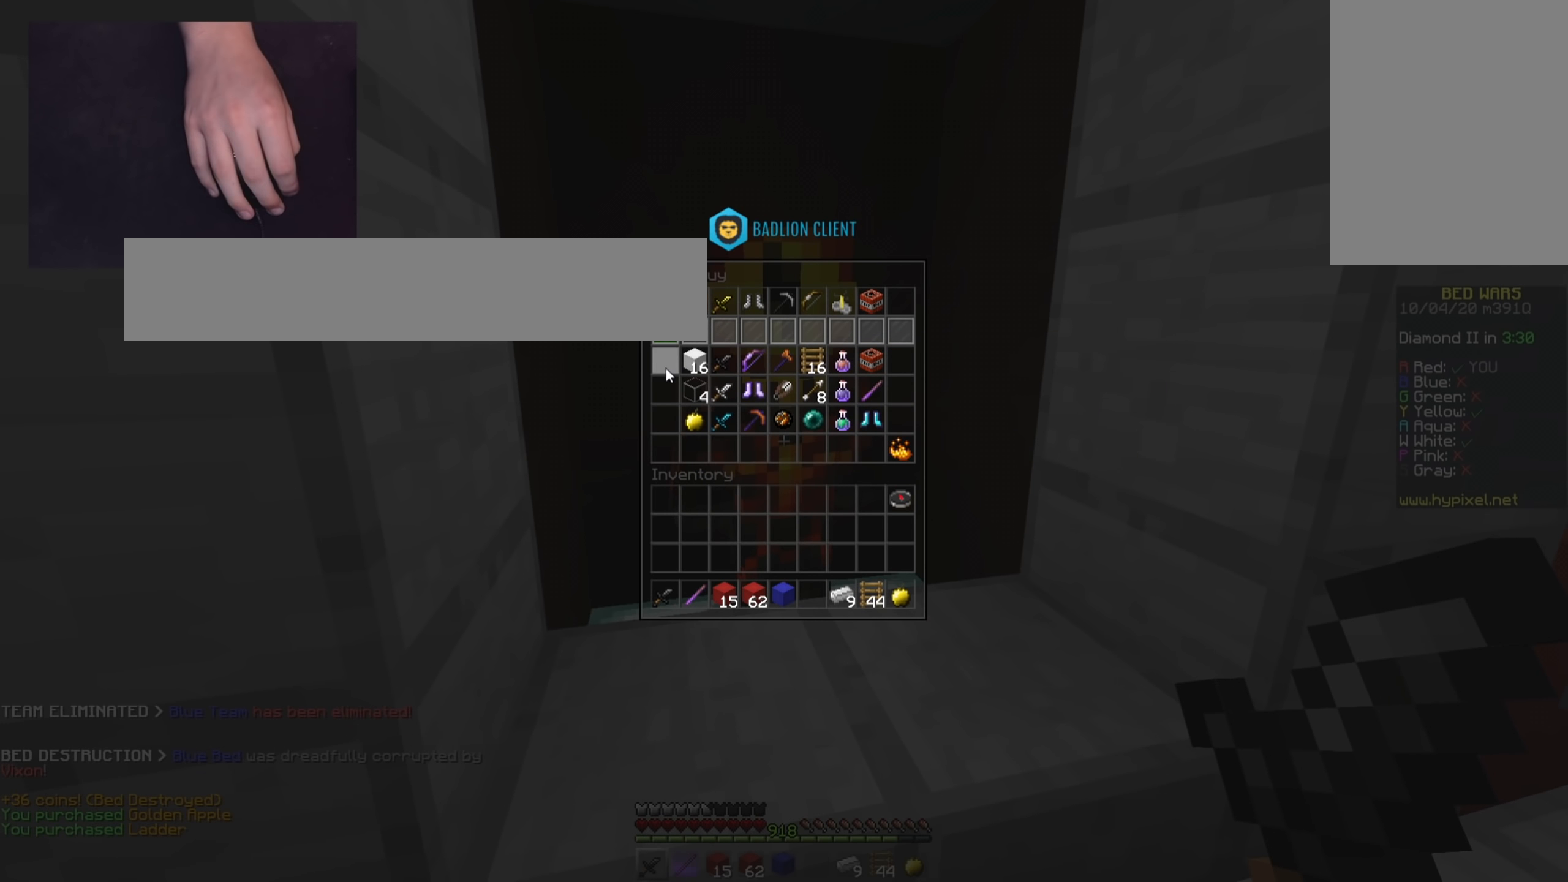
{"keys": [], "mouse": [], "events": []}
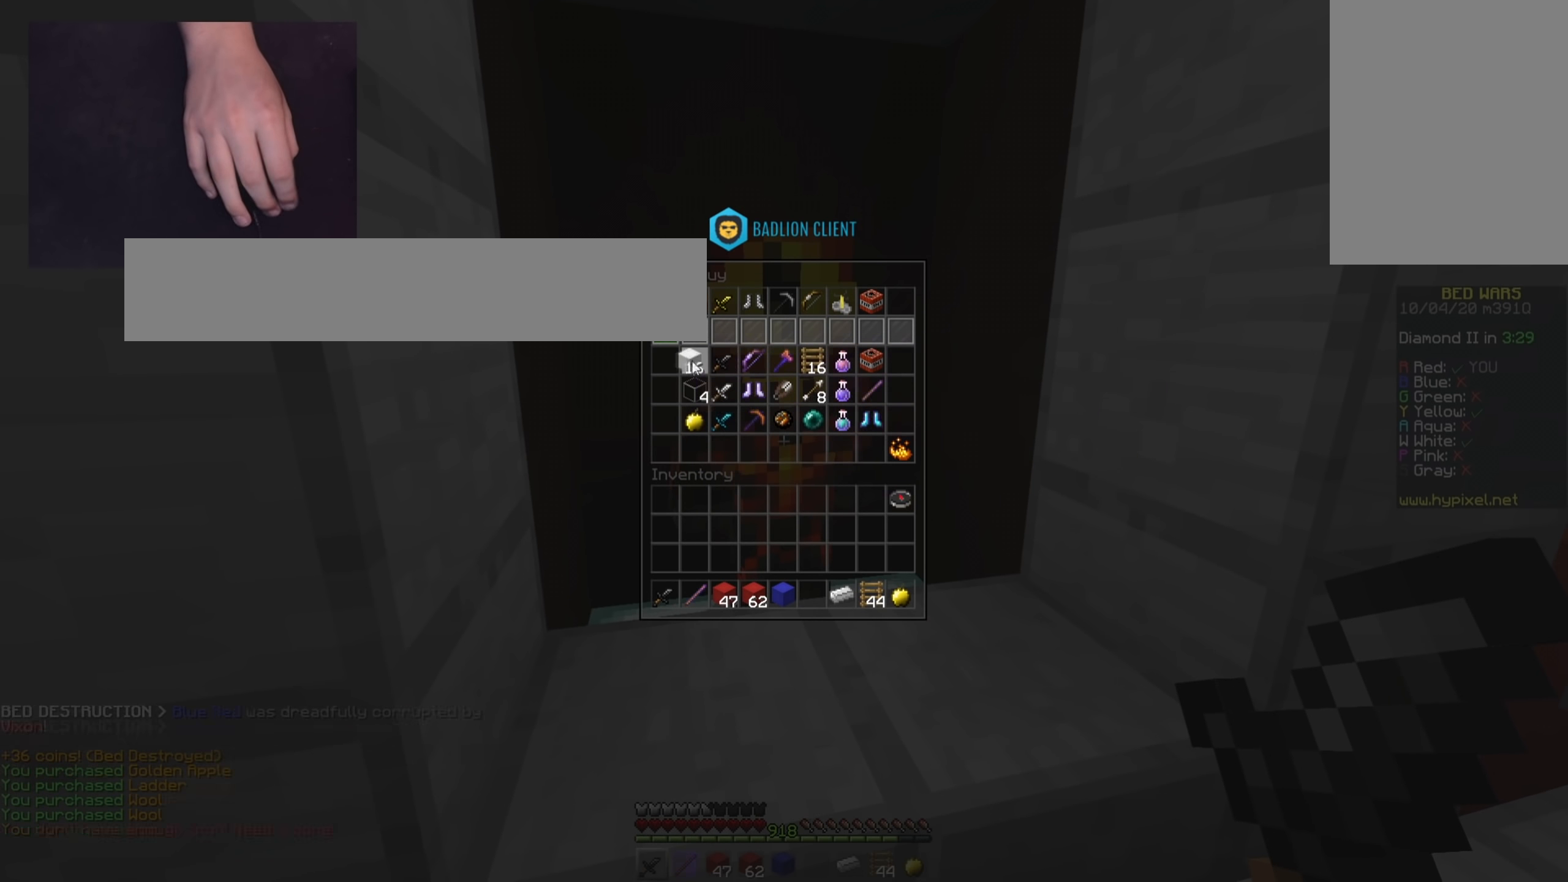
{"keys": ["d", "space", "w"], "mouse": ["left"], "events": [[133, "w", "down"], [233, "d", "down"], [250, "space", "down"], [467, "mouse_left", "down"]]}
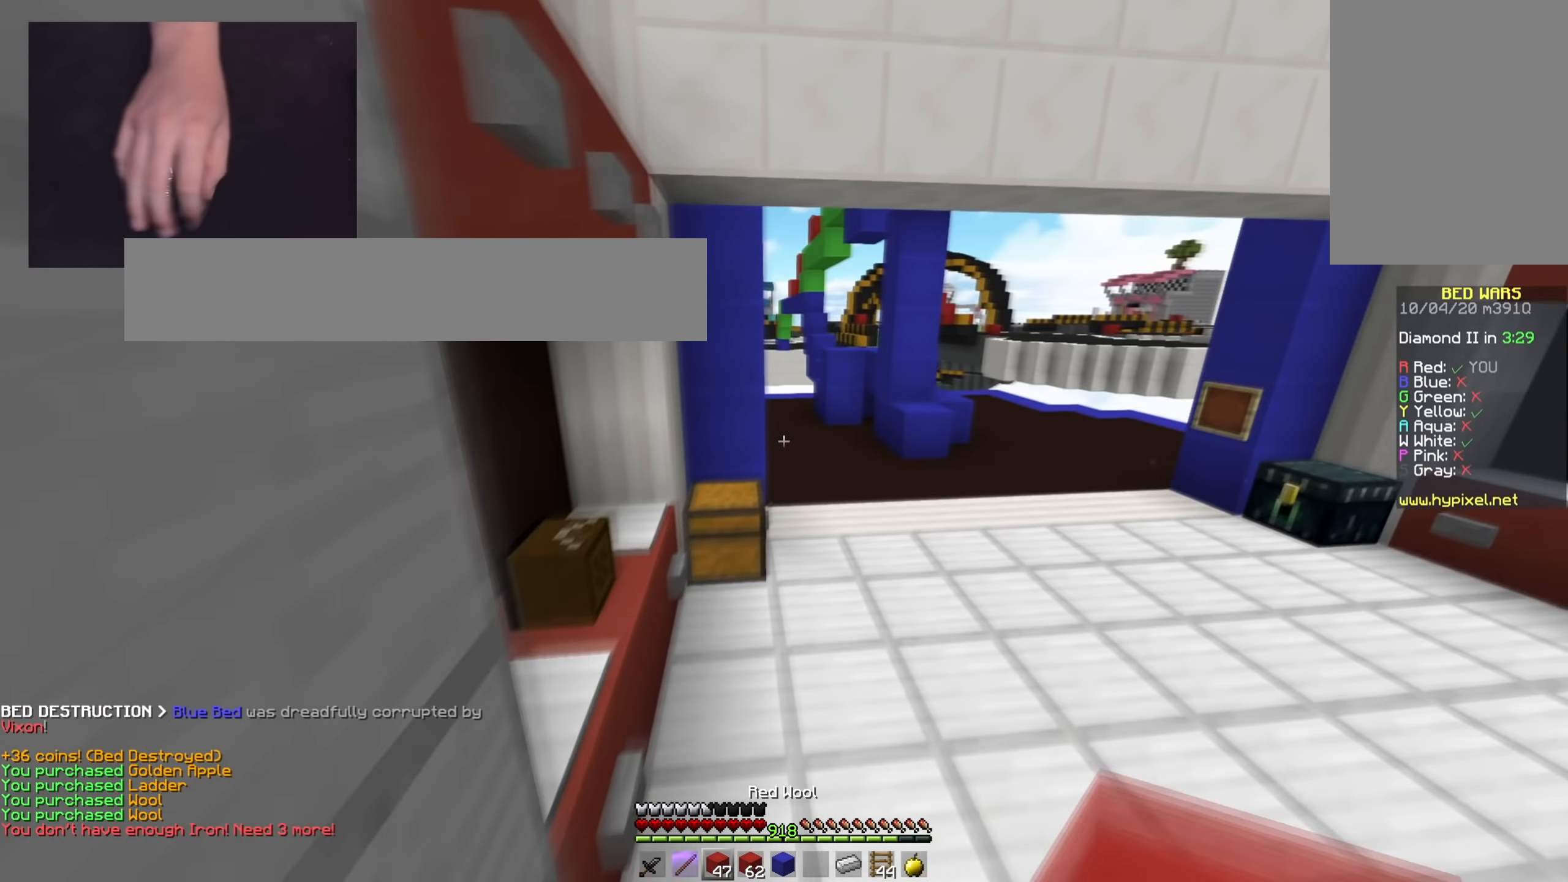
{"keys": ["space", "w"], "mouse": ["left"], "events": [[50, "mouse_left", "up"], [184, "d", "up"], [184, "mouse_left", "down"], [300, "mouse_left", "up"], [400, "mouse_left", "down"]]}
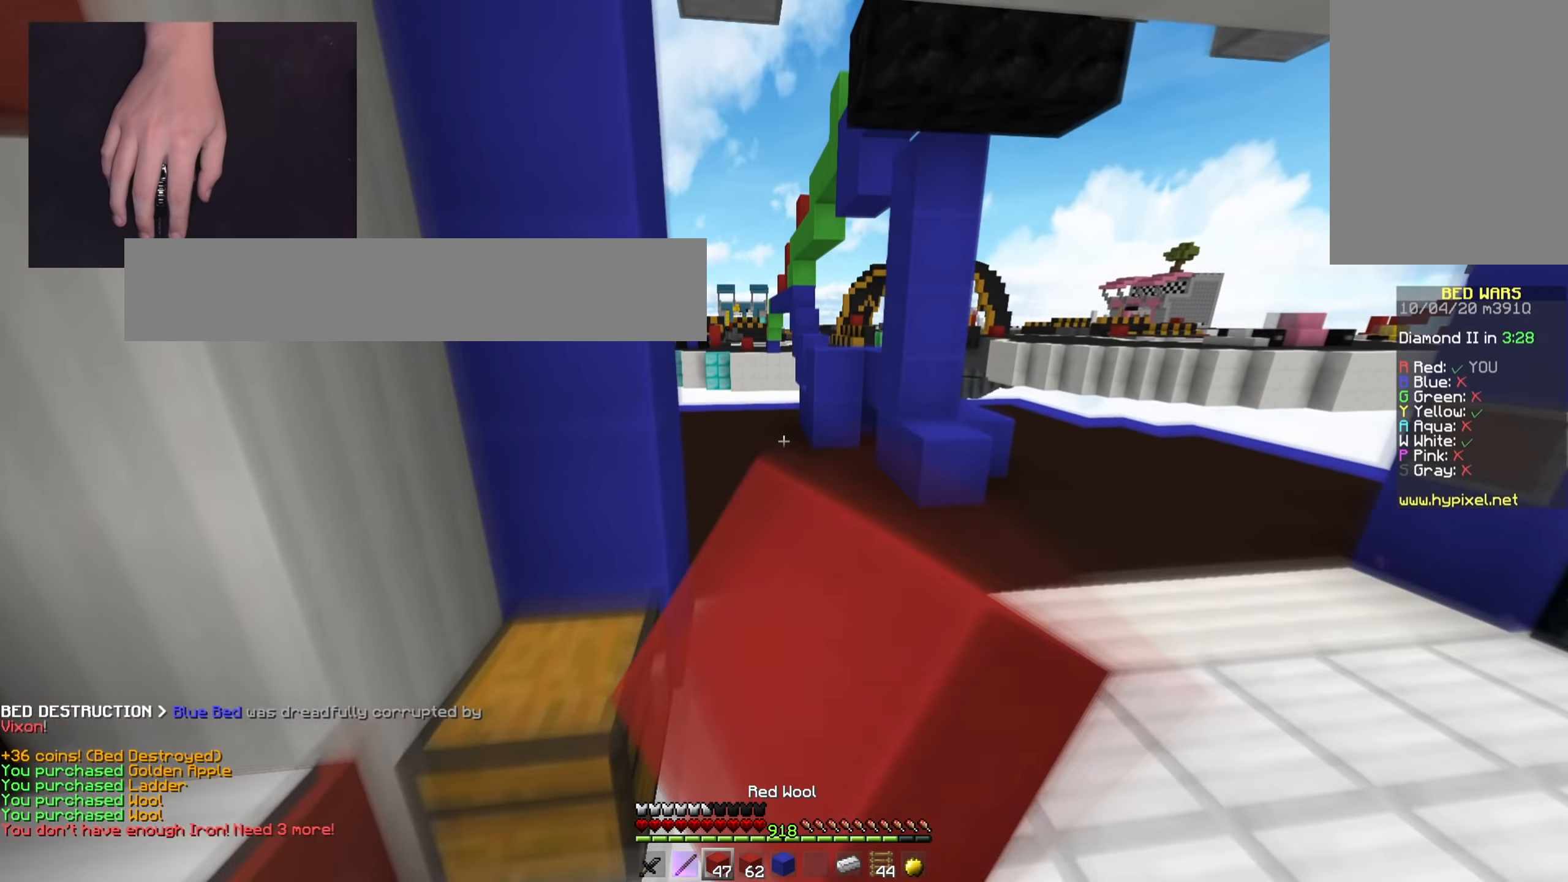
{"keys": ["space", "w"], "mouse": ["right"], "events": [[16, "mouse_left", "up"], [83, "space", "up"], [417, "mouse_right", "down"], [450, "space", "down"]]}
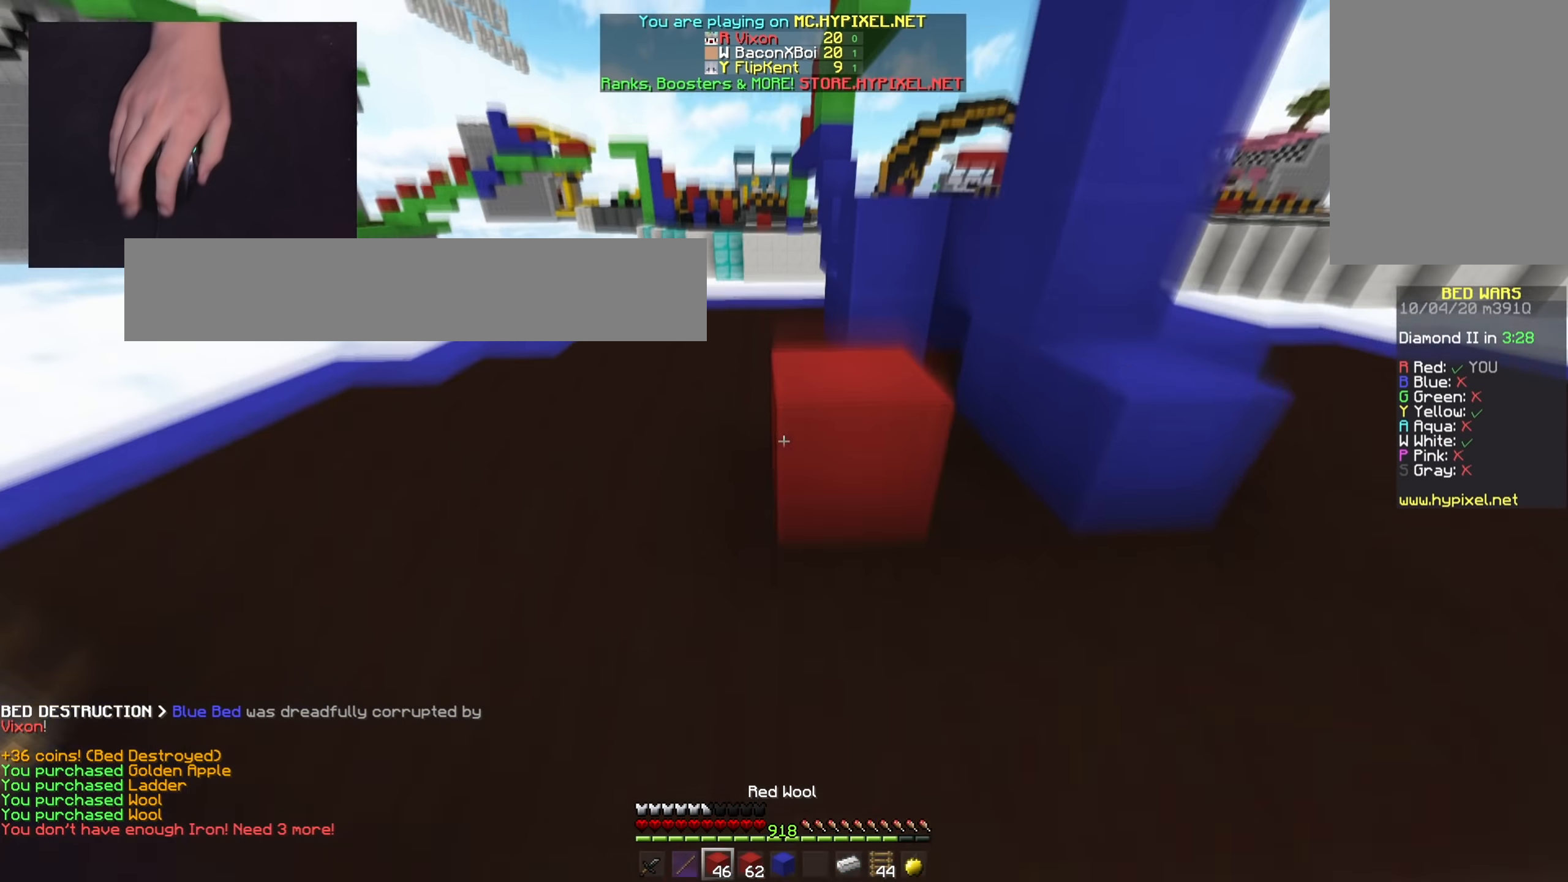
{"keys": ["a", "space", "w"], "mouse": [], "events": [[33, "mouse_right", "up"], [200, "space", "up"], [317, "space", "down"], [334, "mouse_right", "down"], [434, "mouse_right", "up"], [501, "a", "down"]]}
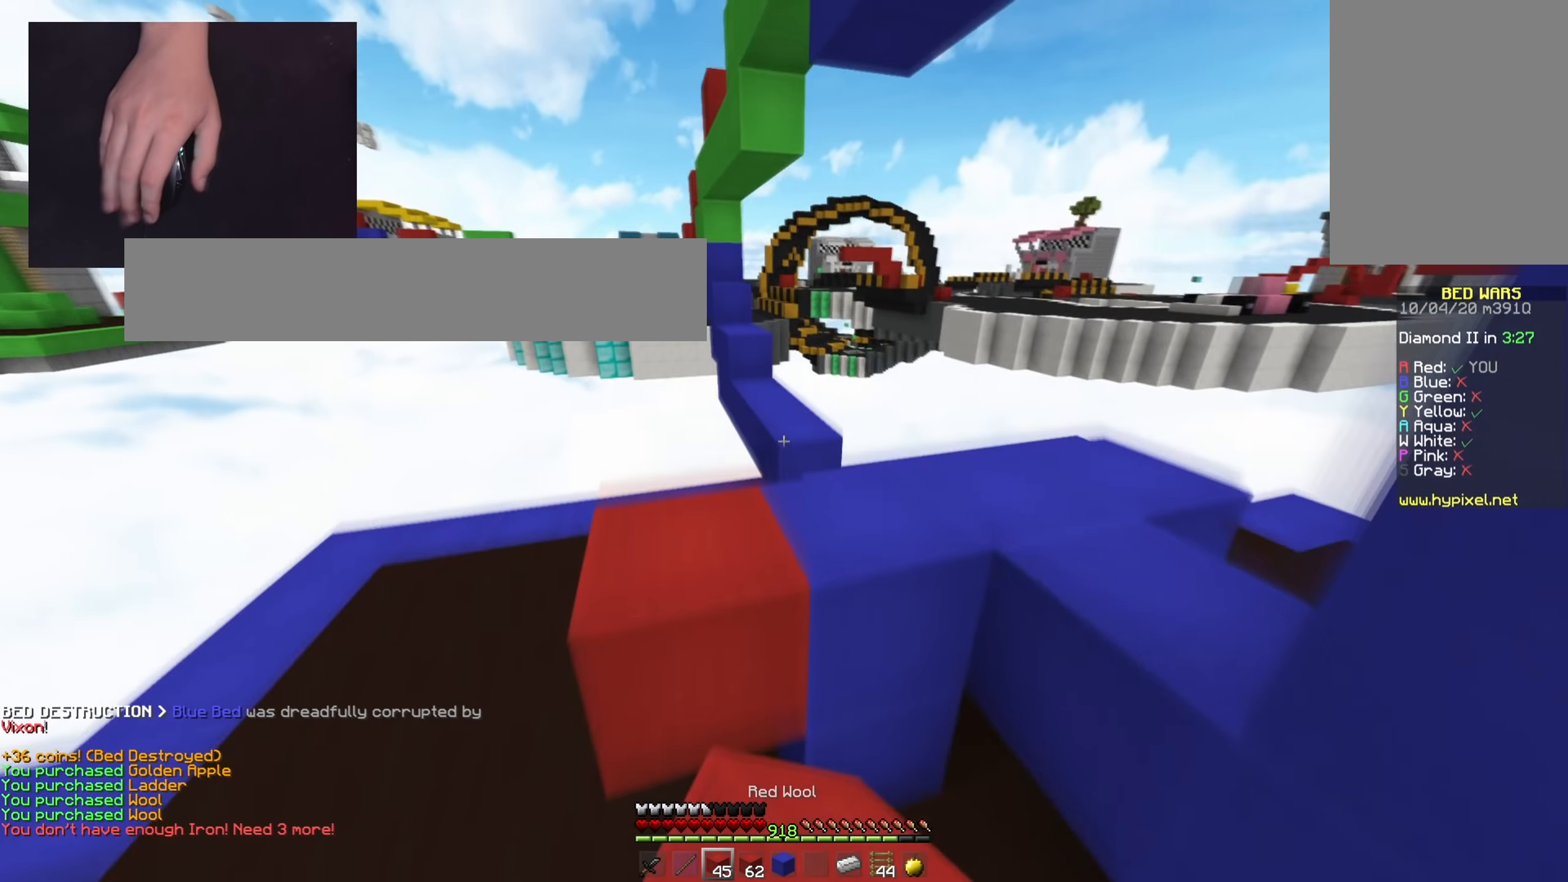
{"keys": ["a", "d", "s", "space"], "mouse": [], "events": [[33, "mouse_right", "down"], [83, "space", "up"], [100, "w", "up"], [133, "mouse_right", "up"], [133, "s", "down"], [417, "space", "down"], [433, "d", "down"], [433, "mouse_right", "down"], [483, "mouse_right", "up"]]}